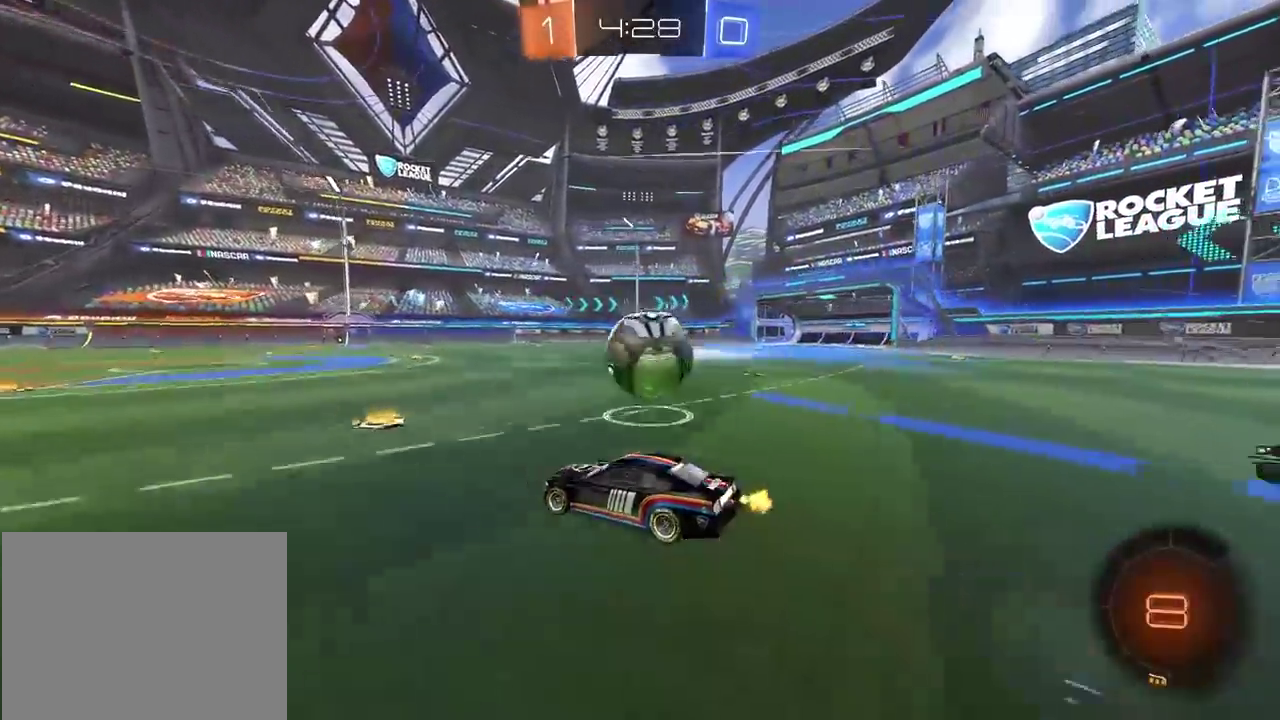
Gameplay with a controller (PlayStation layout); each line is a JSON object with the inputs held at the frame after it. "events" lists button and stick changes between this image and that frame as [ms after this image, input, new state], when the widget could be followed in between. This overlay highlights the sticks when they move; stick clicks (L3 R3) are not distinguishable. Not read: L1 L2 R1 R3 right_stick.
{"buttons": ["R2"], "left_stick": "right"}
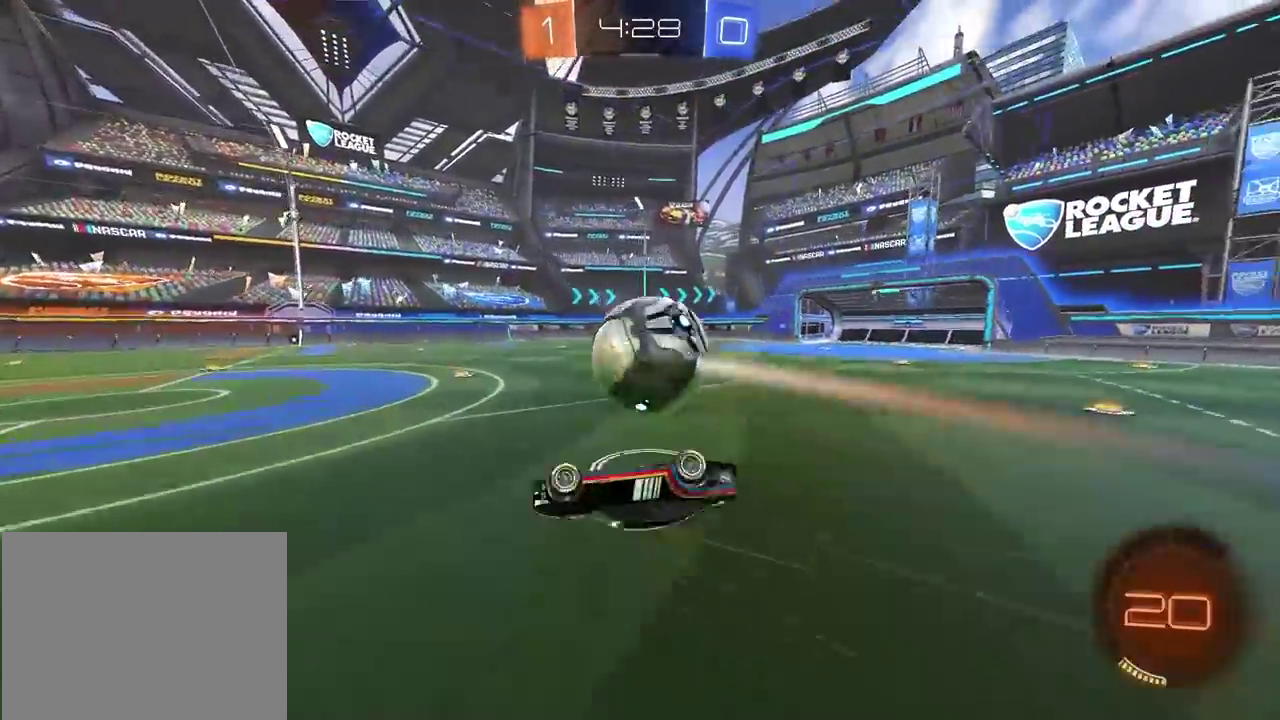
{"buttons": ["R2"], "left_stick": "center", "events": [[283, "left_stick", "center"]]}
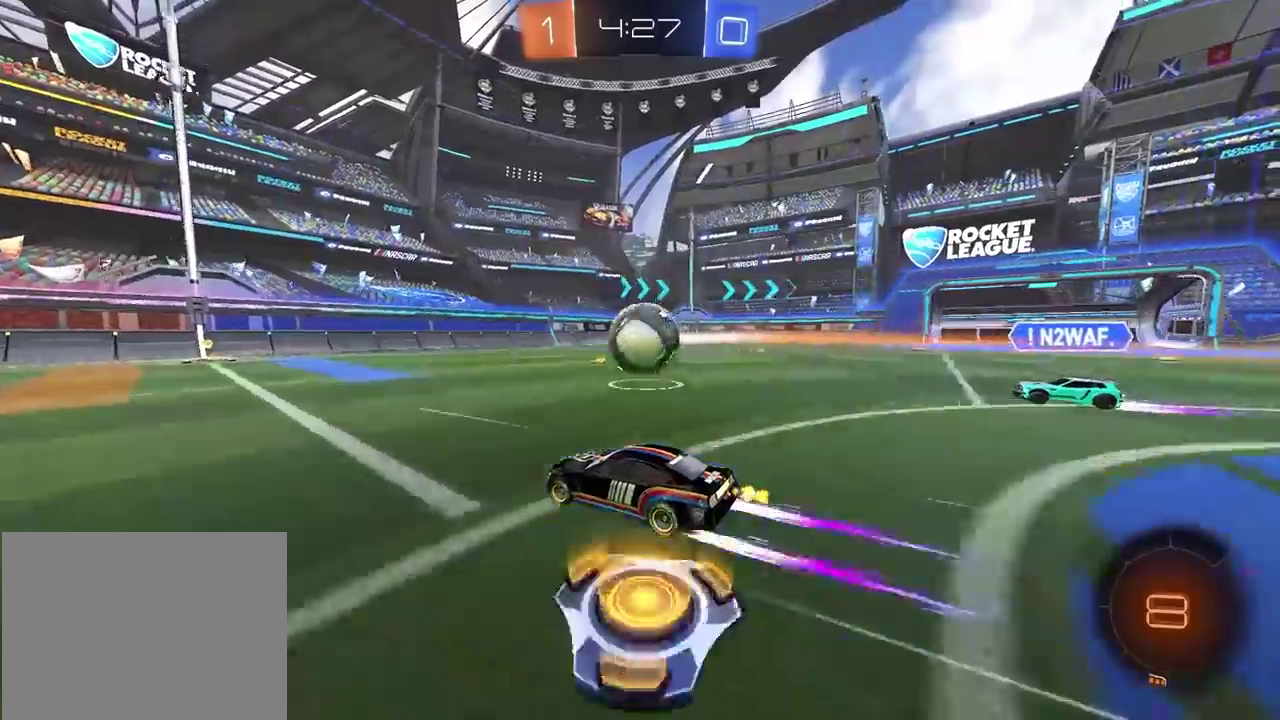
{"buttons": ["R2"], "left_stick": "center", "events": [[233, "left_stick", "right"], [333, "left_stick", "center"]]}
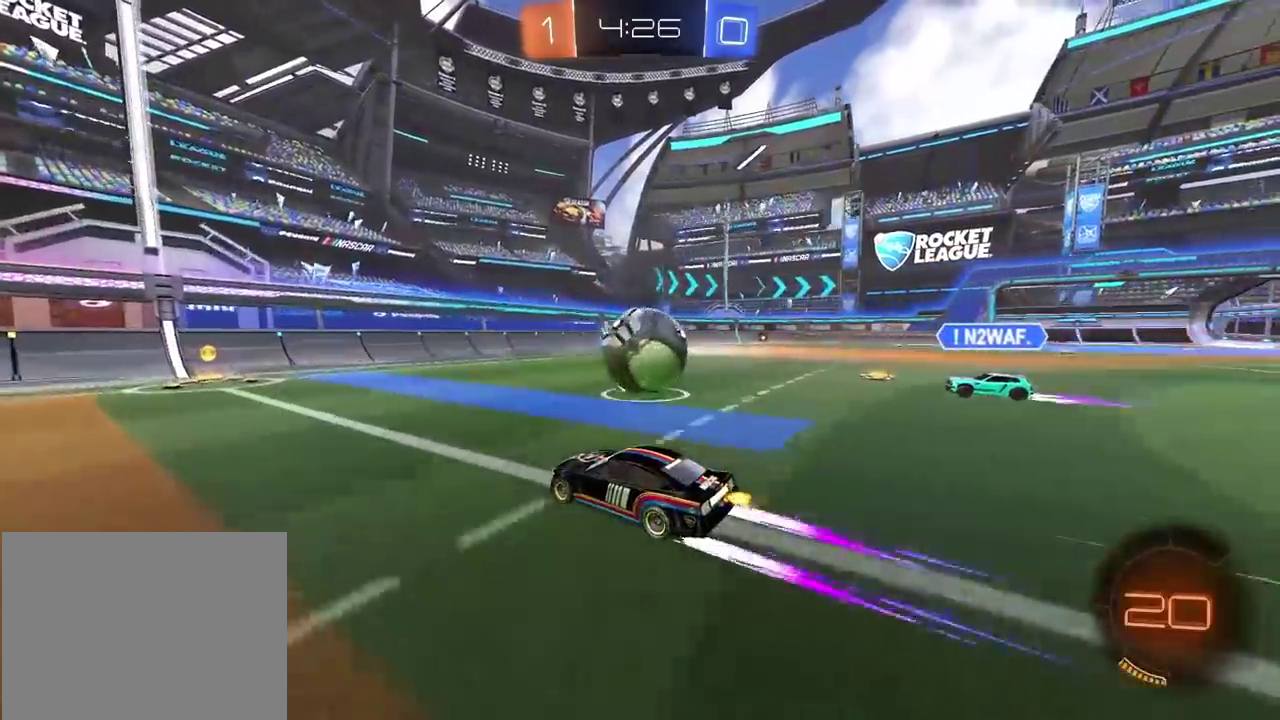
{"buttons": ["TRIANGLE", "R2"], "left_stick": "right", "events": [[383, "left_stick", "down-left"], [467, "TRIANGLE", "down"], [500, "left_stick", "right"]]}
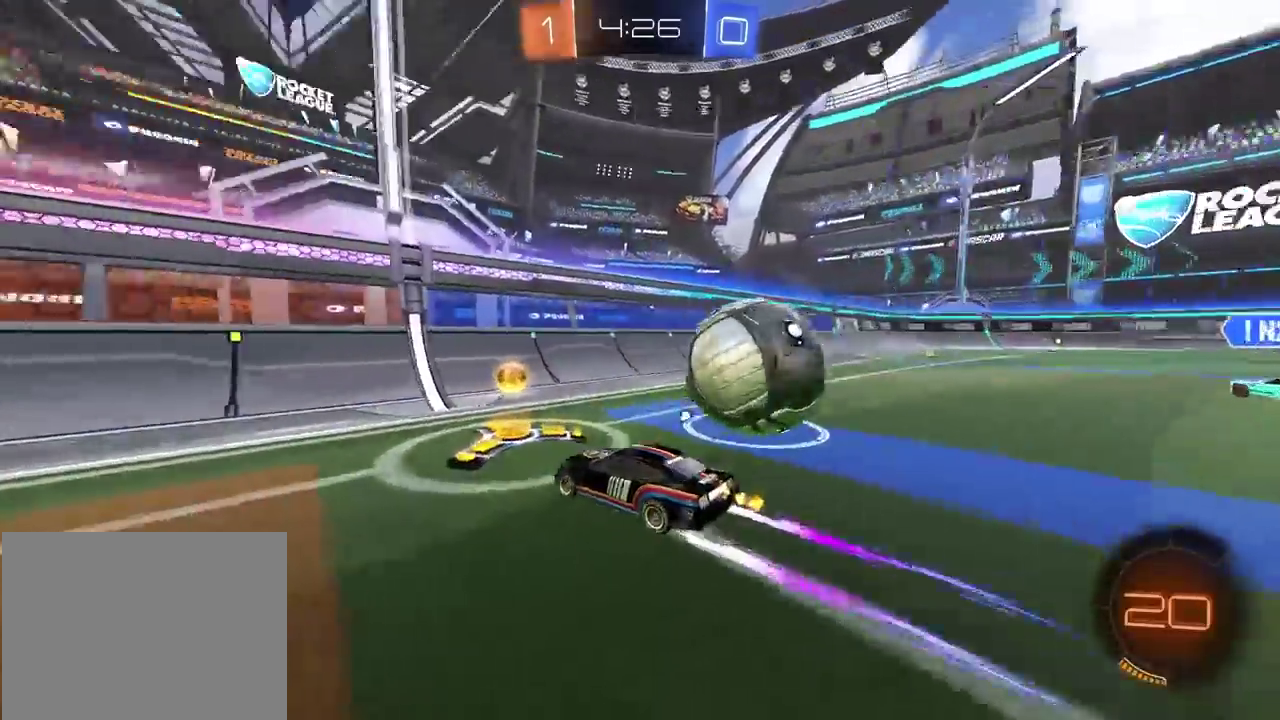
{"buttons": ["R2"], "left_stick": "right", "events": [[33, "TRIANGLE", "up"], [50, "R2", "up"], [300, "left_stick", "center"], [383, "R2", "down"], [450, "left_stick", "right"]]}
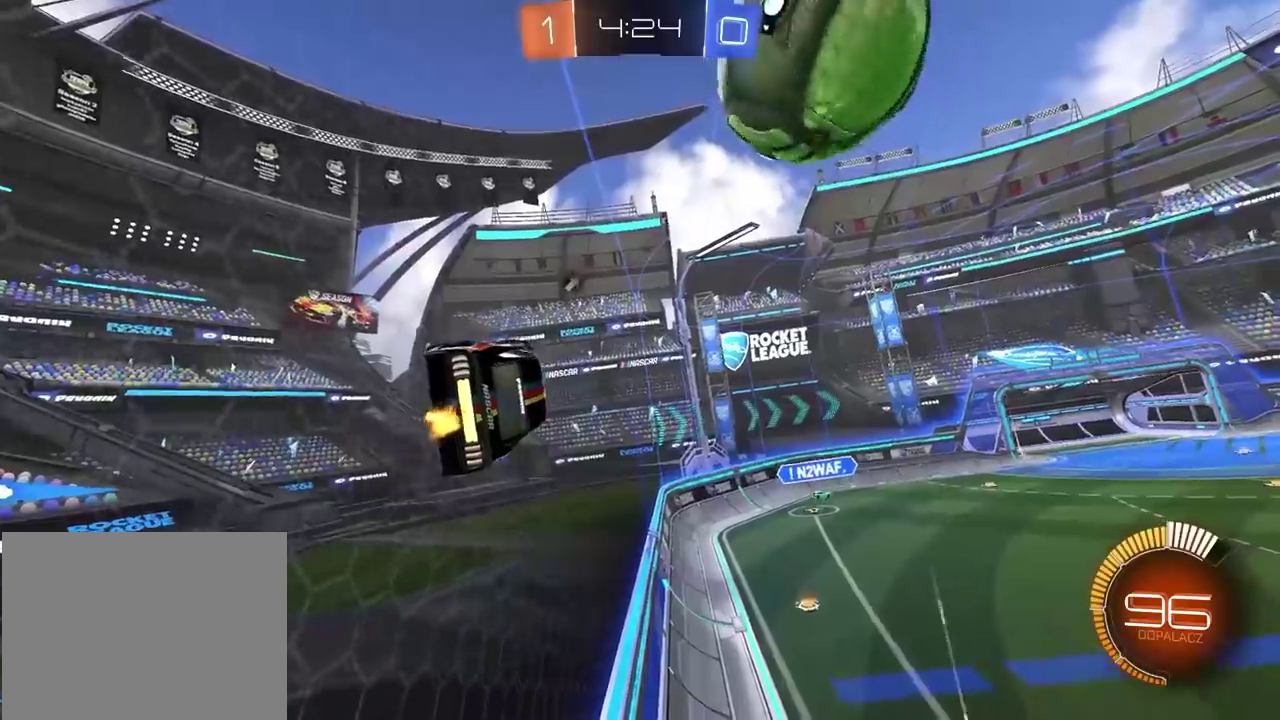
{"buttons": ["R2"], "left_stick": "center", "events": [[117, "left_stick", "center"]]}
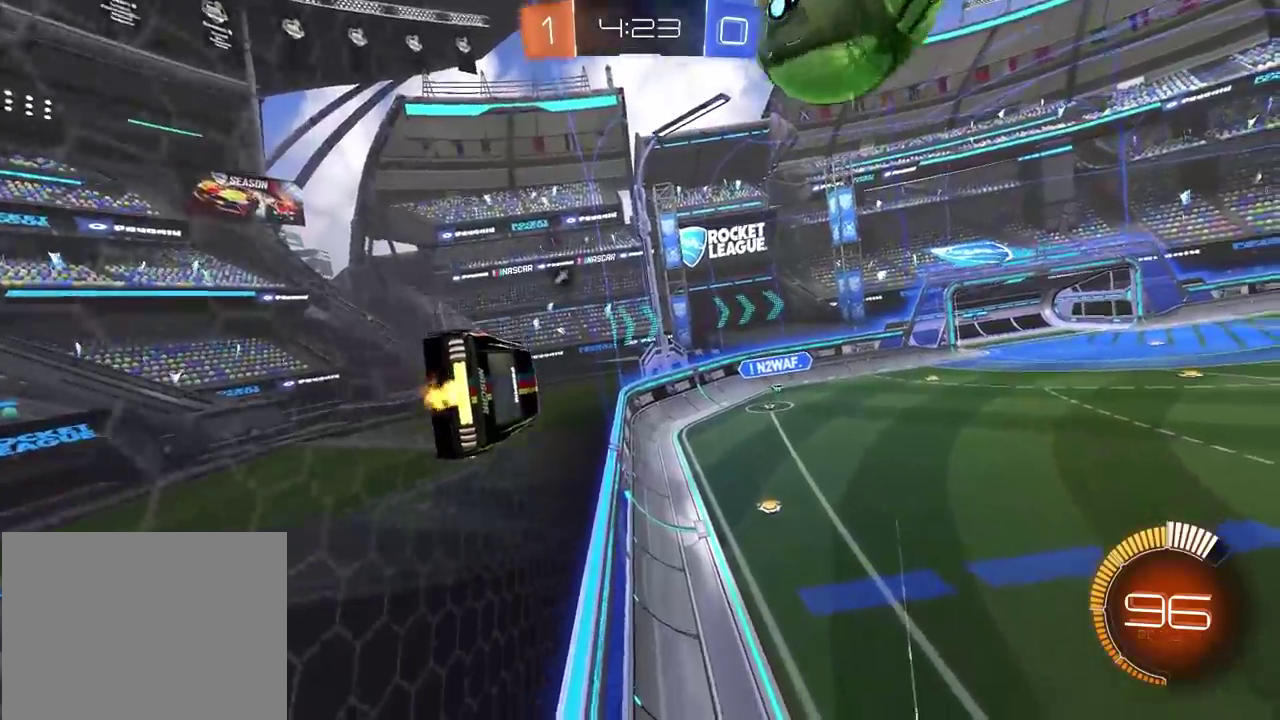
{"buttons": ["CROSS"], "left_stick": "left", "events": [[33, "R2", "up"], [133, "left_stick", "up-right"], [183, "R2", "down"], [217, "left_stick", "center"], [383, "CROSS", "down"], [383, "R2", "up"], [400, "left_stick", "down"], [450, "left_stick", "down-left"], [500, "left_stick", "left"]]}
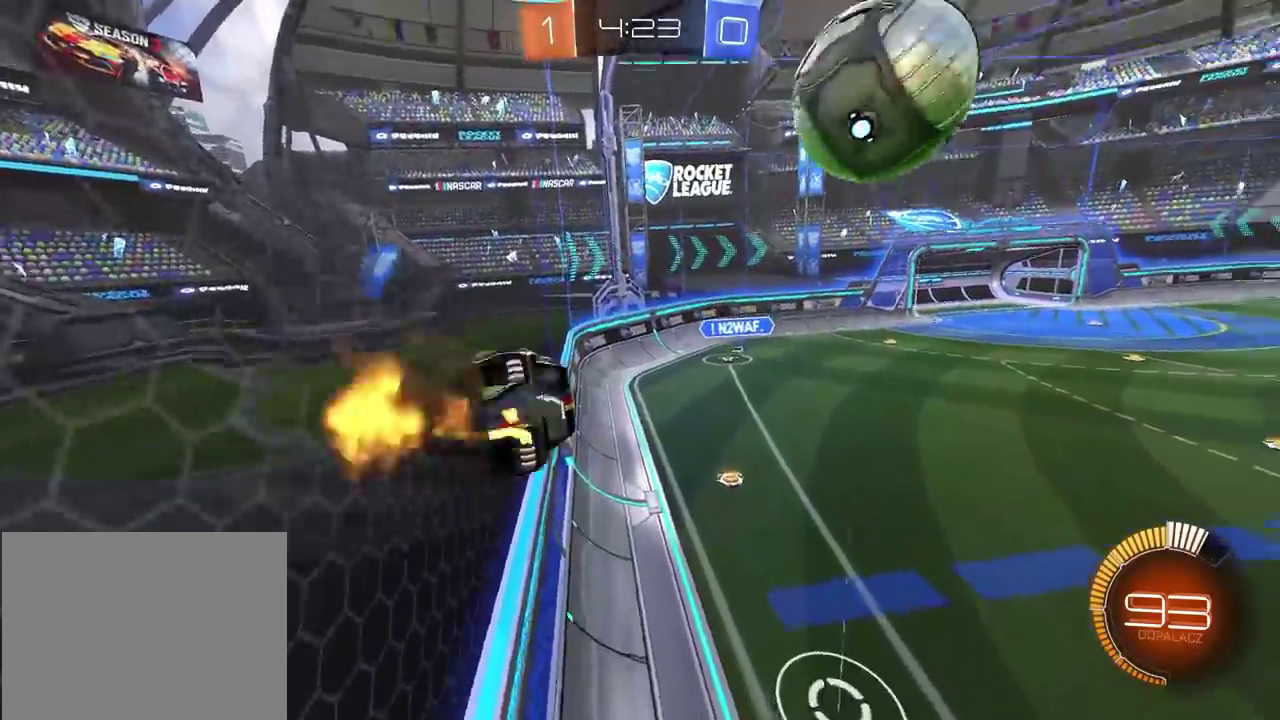
{"buttons": ["CIRCLE", "R2"], "left_stick": "center", "events": [[17, "CROSS", "up"], [83, "left_stick", "center"], [300, "R2", "down"], [333, "CIRCLE", "down"]]}
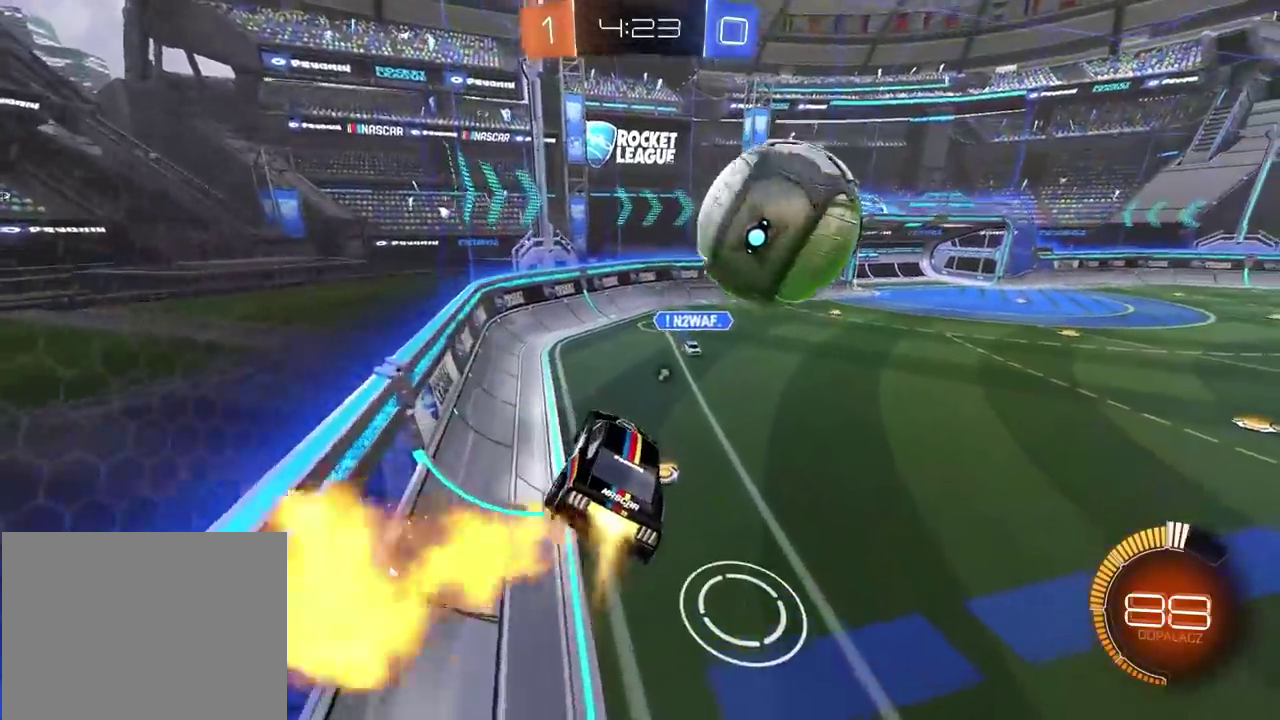
{"buttons": ["R2"], "left_stick": "up-right"}
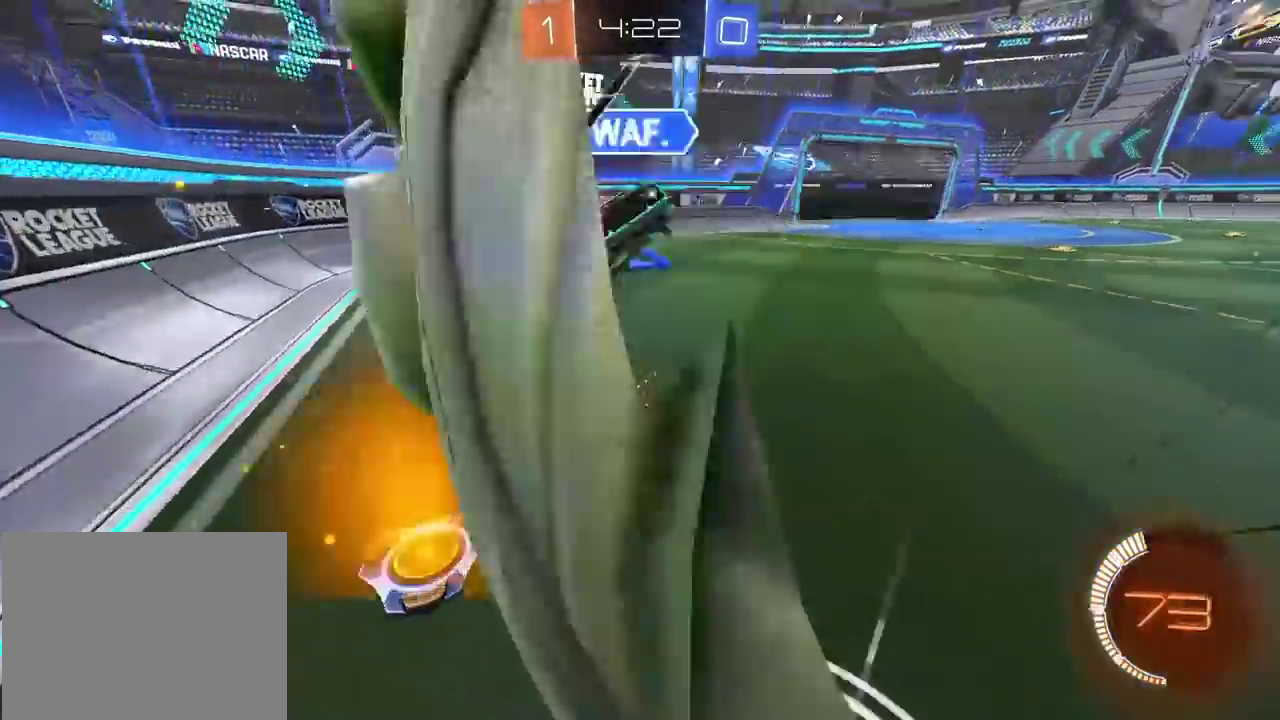
{"buttons": ["CIRCLE", "R2"], "left_stick": "center", "events": [[117, "CIRCLE", "down"], [150, "left_stick", "left"], [217, "left_stick", "center"]]}
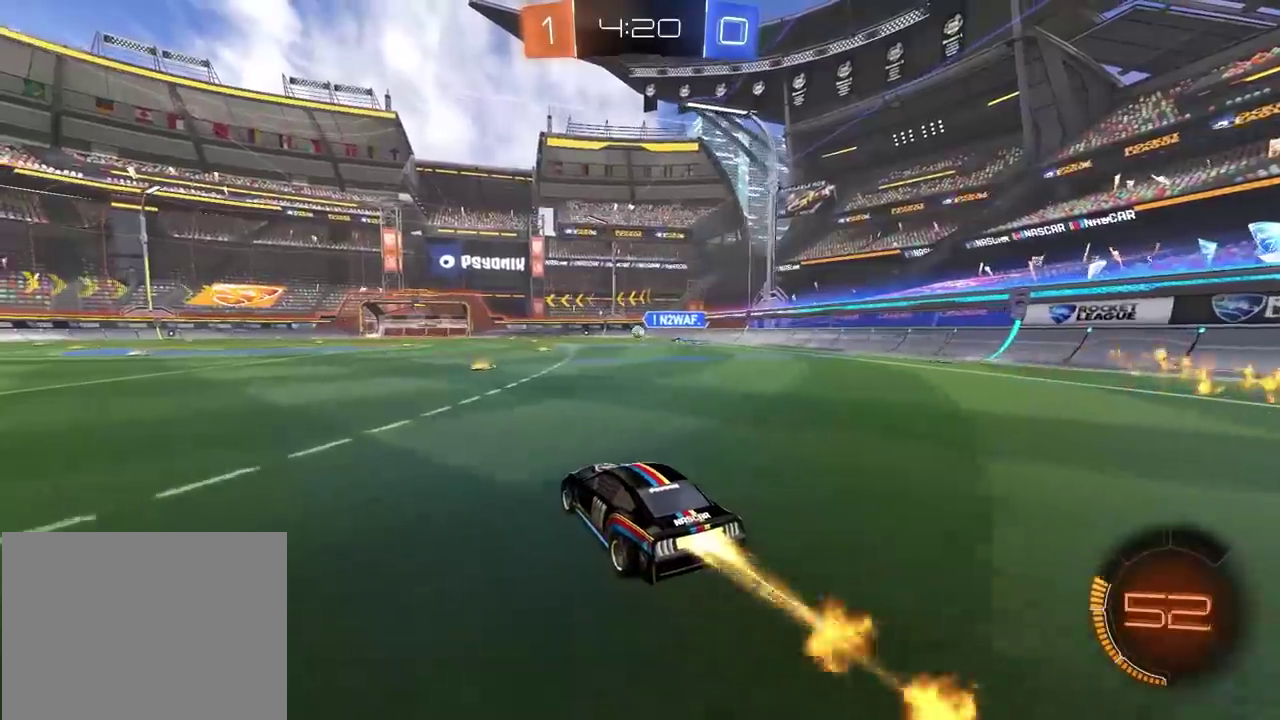
{"buttons": ["R2"], "left_stick": "up", "events": [[317, "left_stick", "up"], [367, "CROSS", "down"], [467, "CROSS", "up"], [500, "CIRCLE", "up"]]}
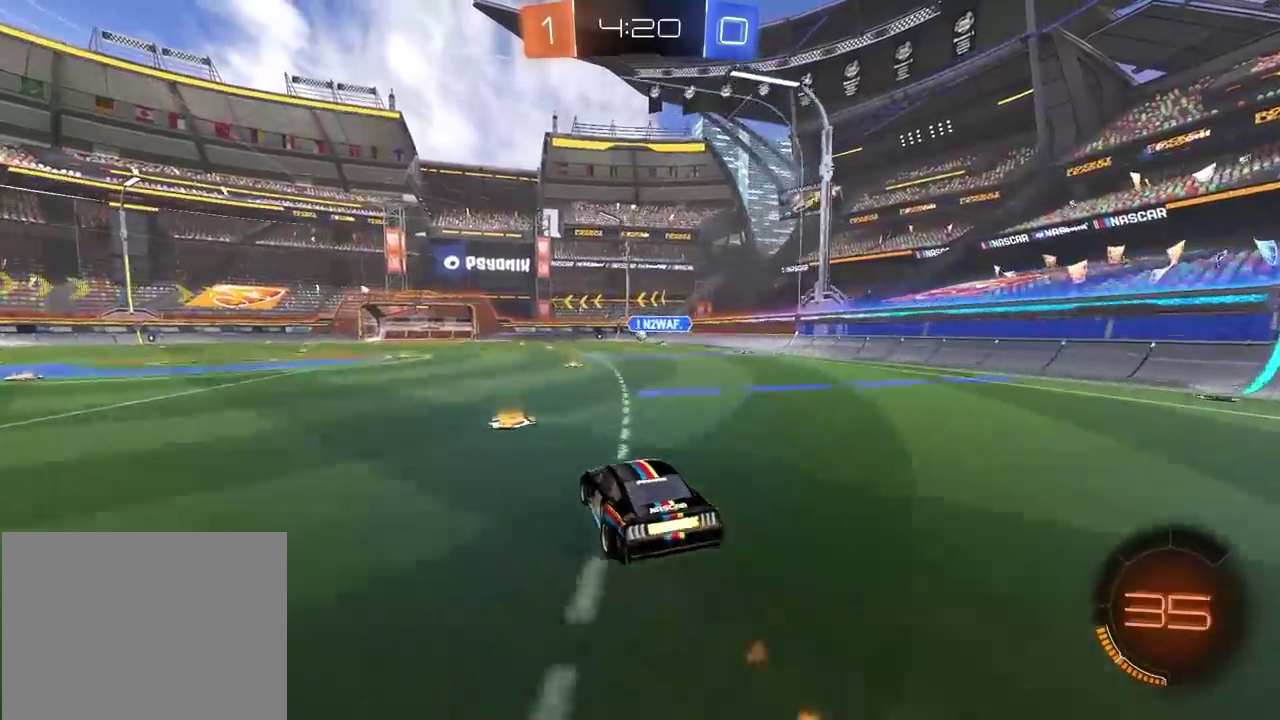
{"buttons": [], "left_stick": "center", "events": [[33, "CIRCLE", "down"], [50, "CROSS", "down"], [167, "CIRCLE", "up"], [167, "CROSS", "up"], [267, "left_stick", "center"], [417, "R2", "up"]]}
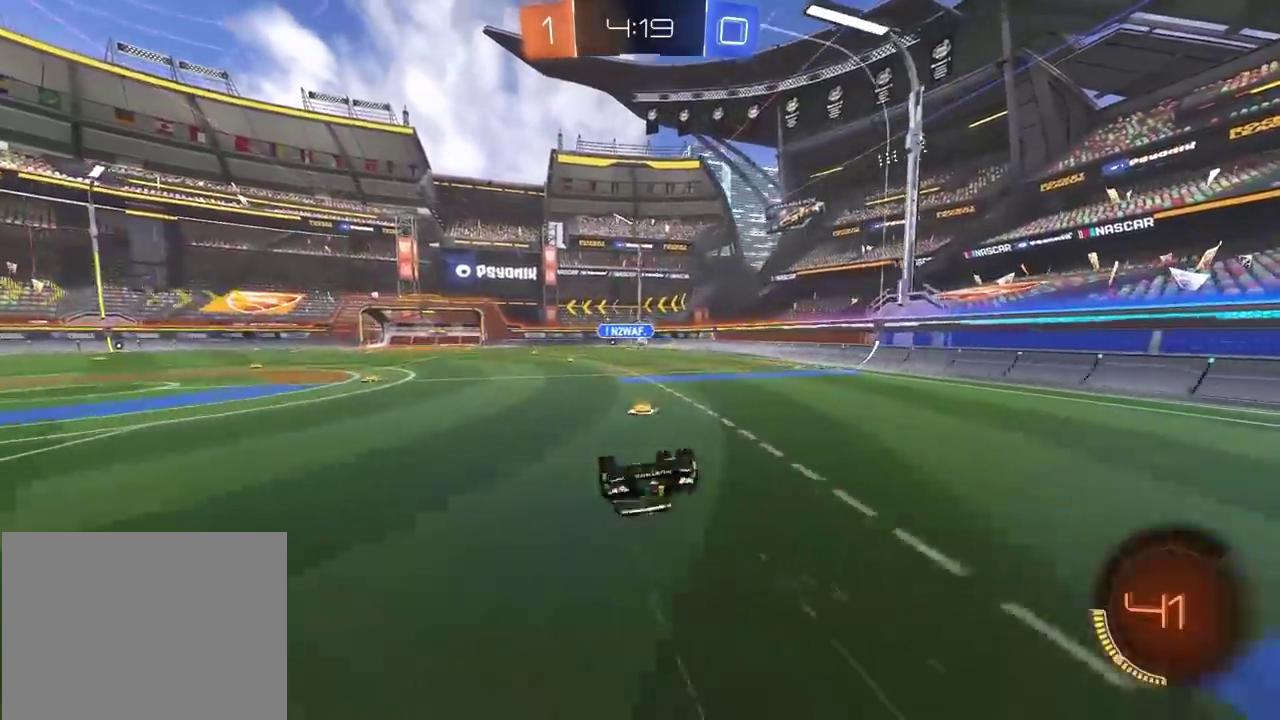
{"buttons": ["R2"], "left_stick": "center", "events": [[300, "R2", "down"]]}
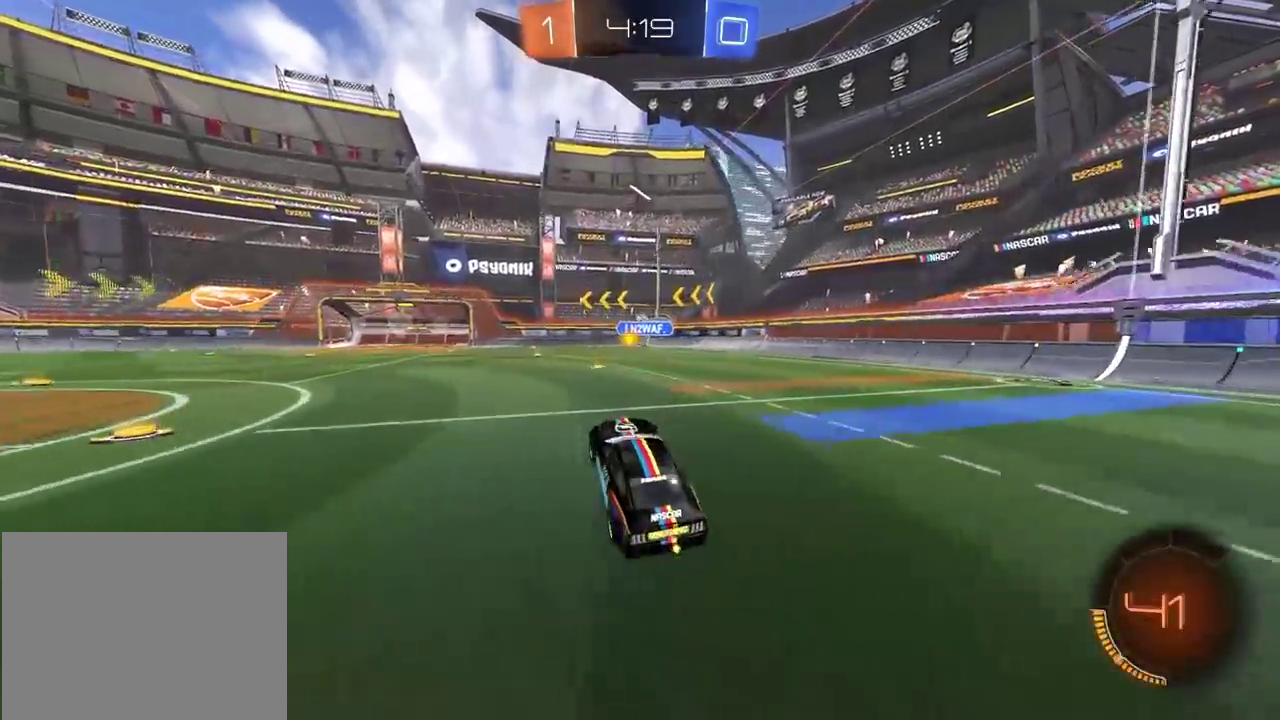
{"buttons": ["R2"], "left_stick": "center", "events": [[200, "left_stick", "up-right"], [250, "left_stick", "center"]]}
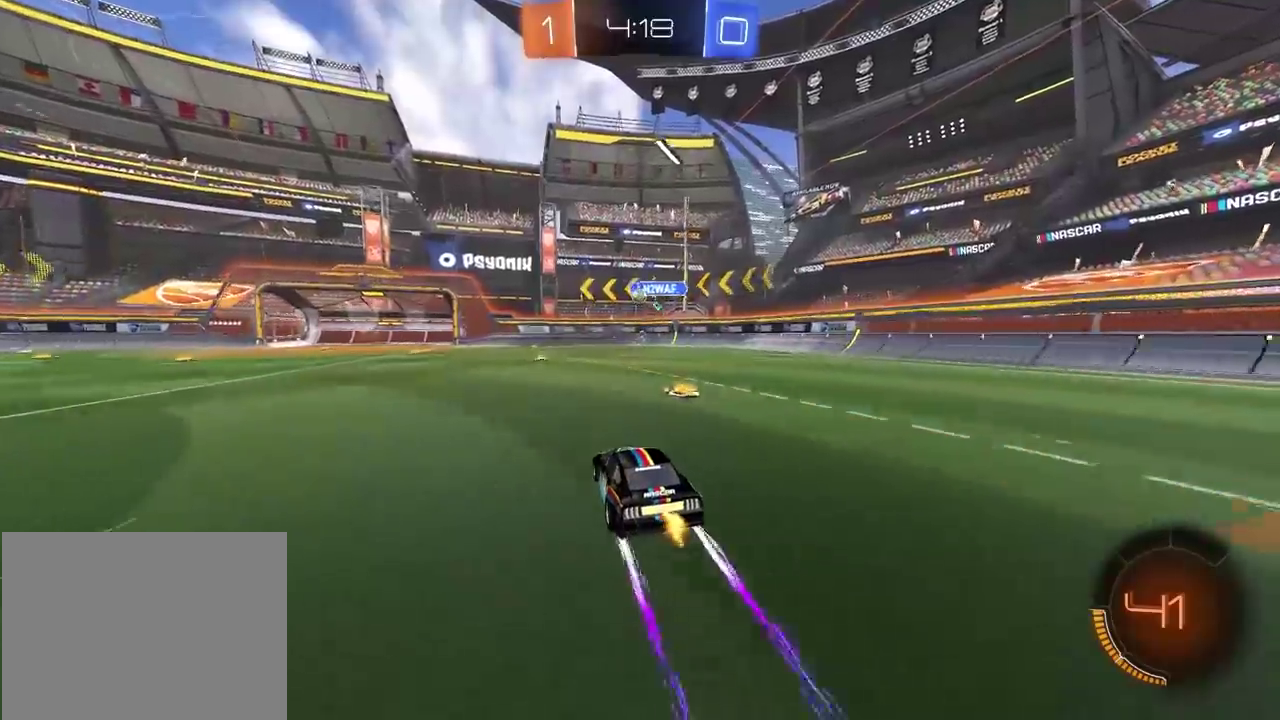
{"buttons": ["CIRCLE", "R2"], "left_stick": "center", "events": [[450, "CIRCLE", "down"]]}
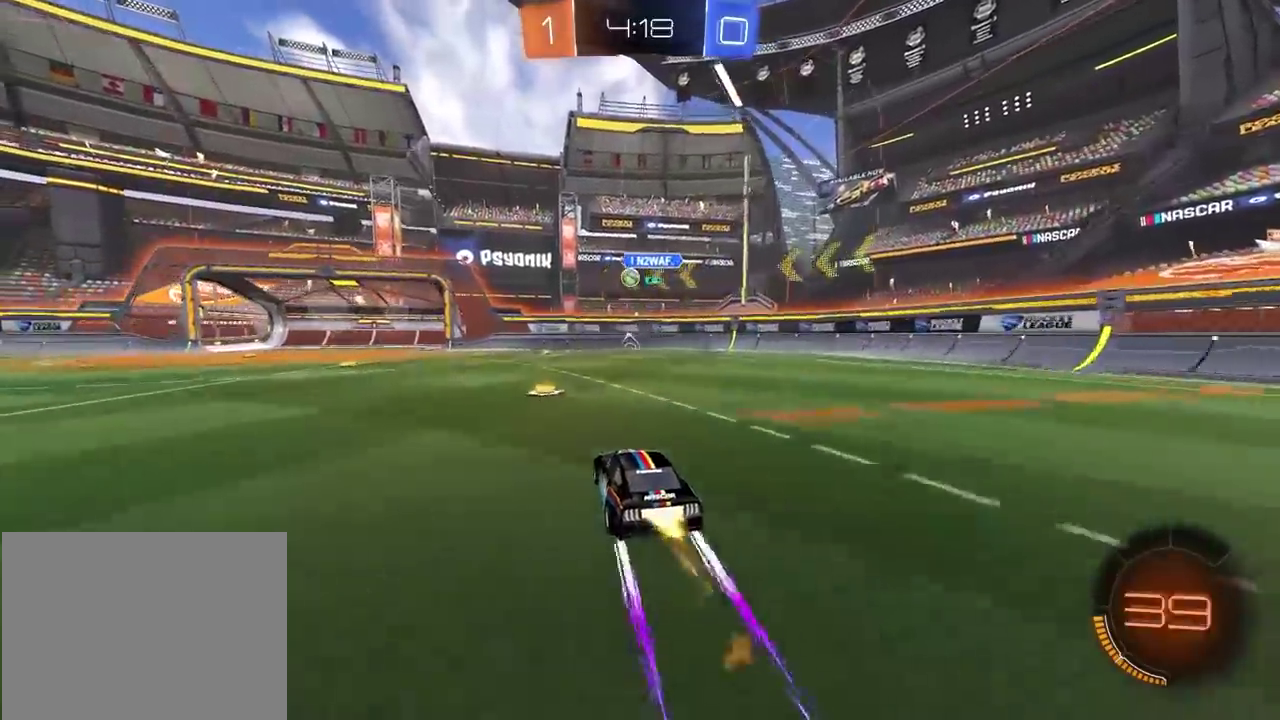
{"buttons": ["R2"], "left_stick": "center", "events": [[100, "left_stick", "left"], [267, "left_stick", "center"], [500, "CIRCLE", "up"]]}
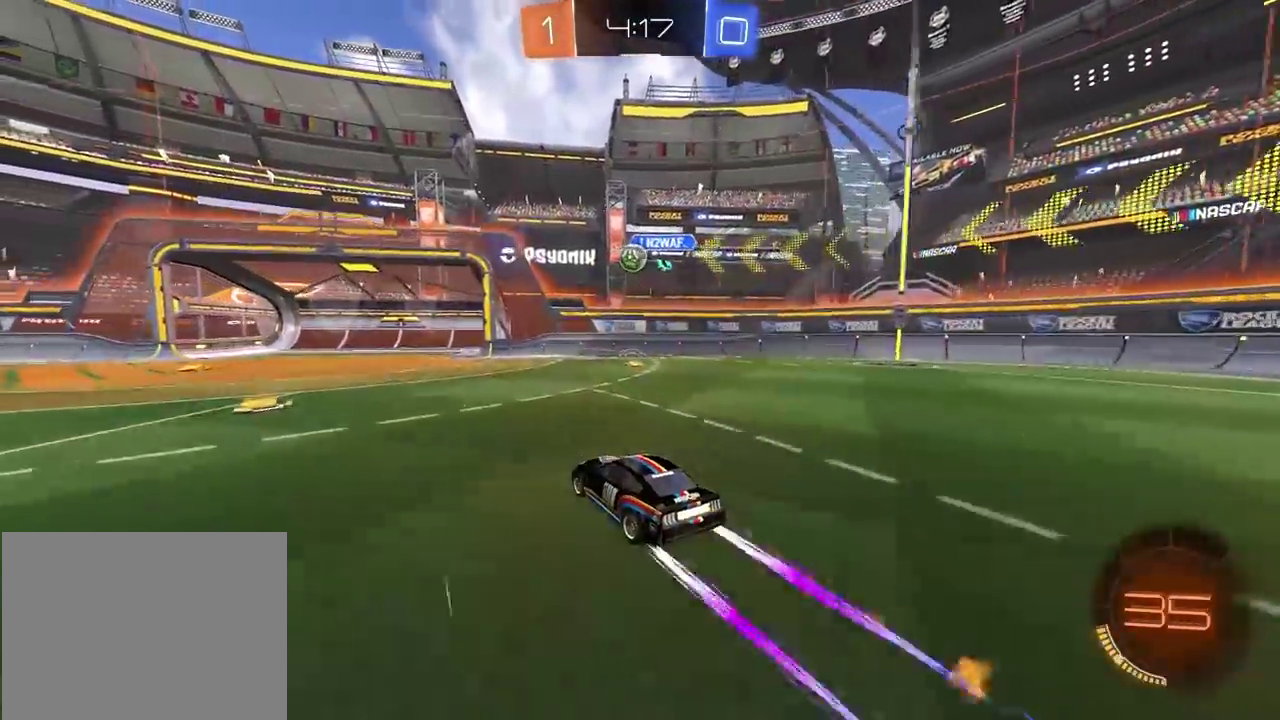
{"buttons": ["R2"], "left_stick": "center", "events": []}
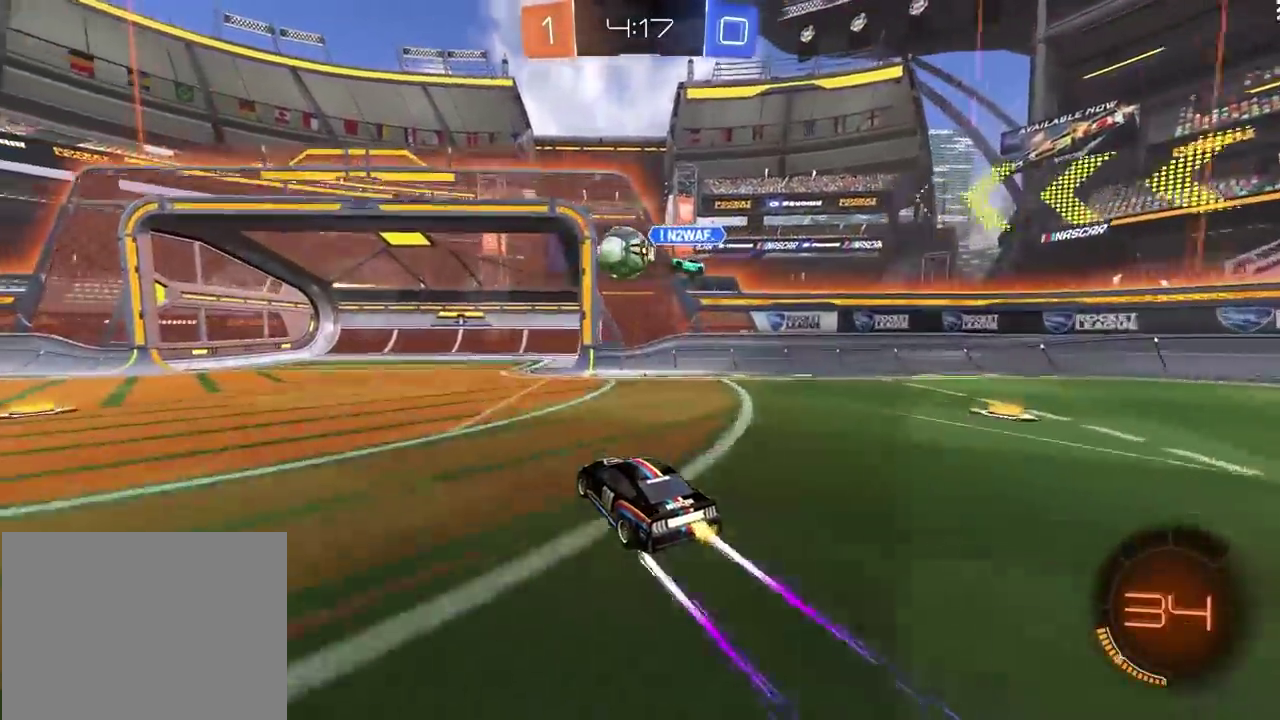
{"buttons": ["R2"], "left_stick": "left", "events": [[183, "left_stick", "left"], [233, "left_stick", "center"], [250, "CIRCLE", "down"], [317, "left_stick", "left"], [433, "CIRCLE", "up"]]}
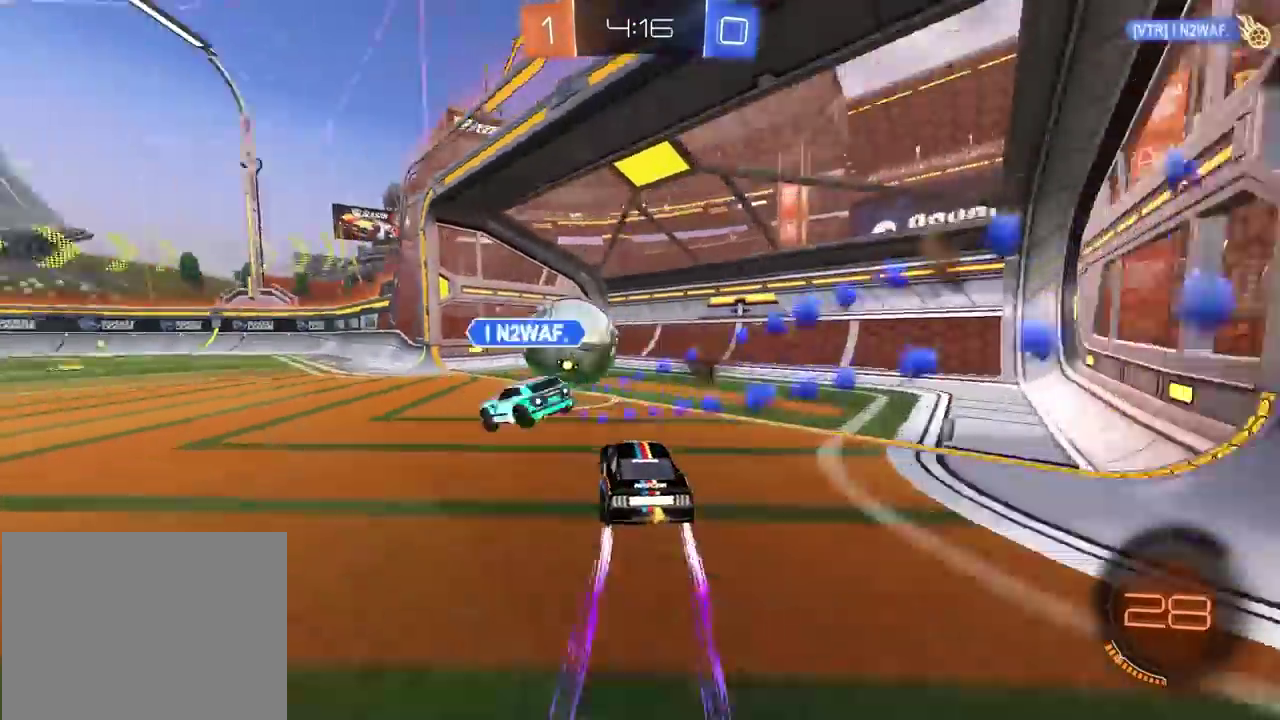
{"buttons": [], "left_stick": "center", "events": [[33, "R2", "up"], [133, "left_stick", "center"]]}
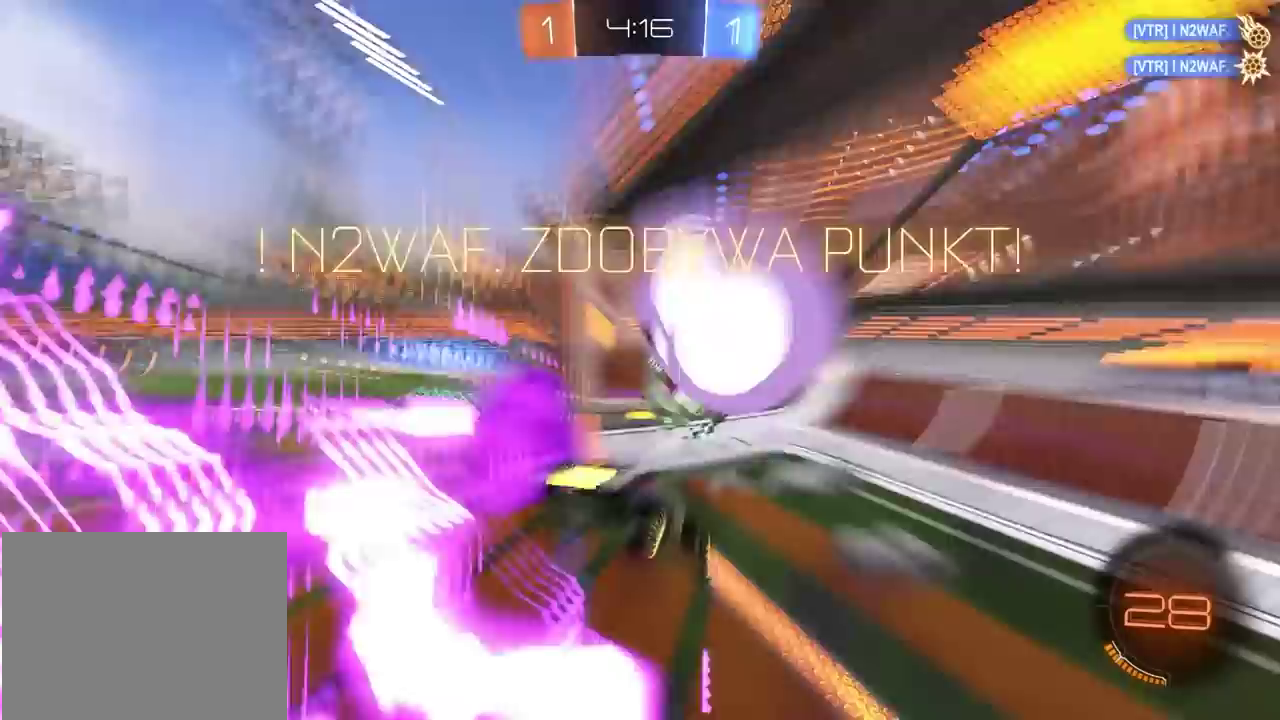
{"buttons": [], "left_stick": "center", "events": [[117, "TRIANGLE", "down"], [233, "TRIANGLE", "up"]]}
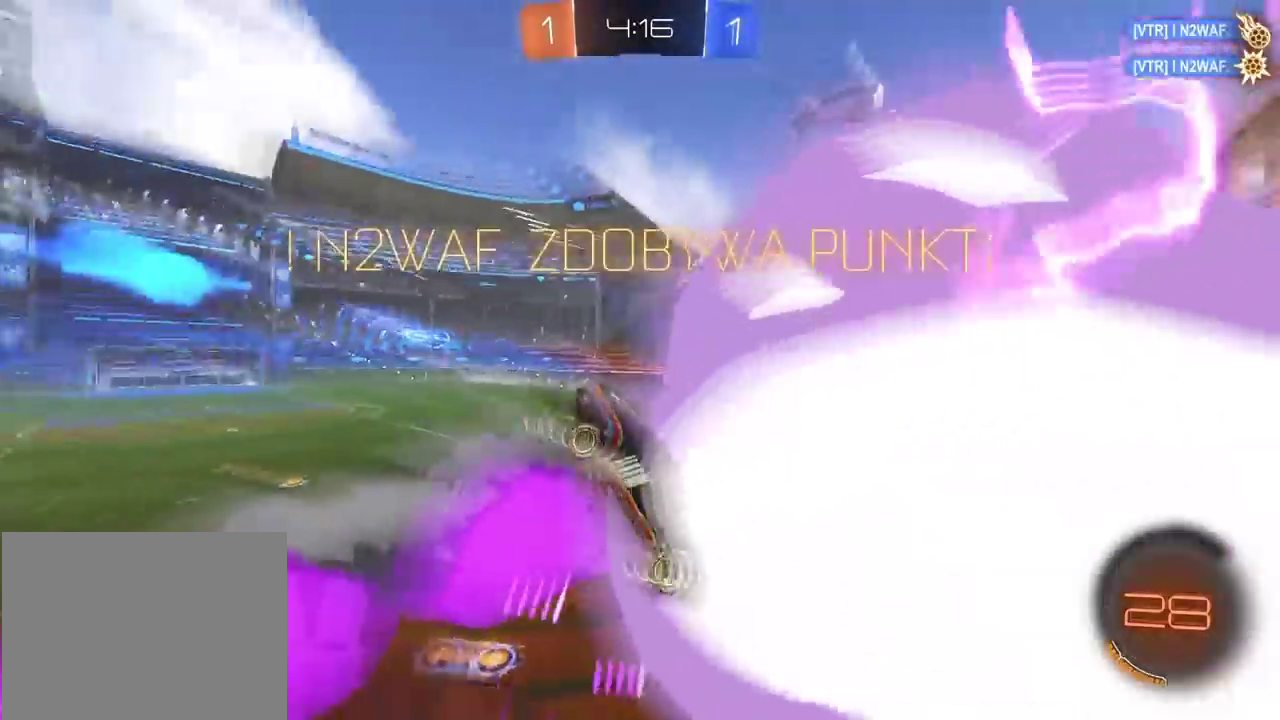
{"buttons": [], "left_stick": "center", "events": []}
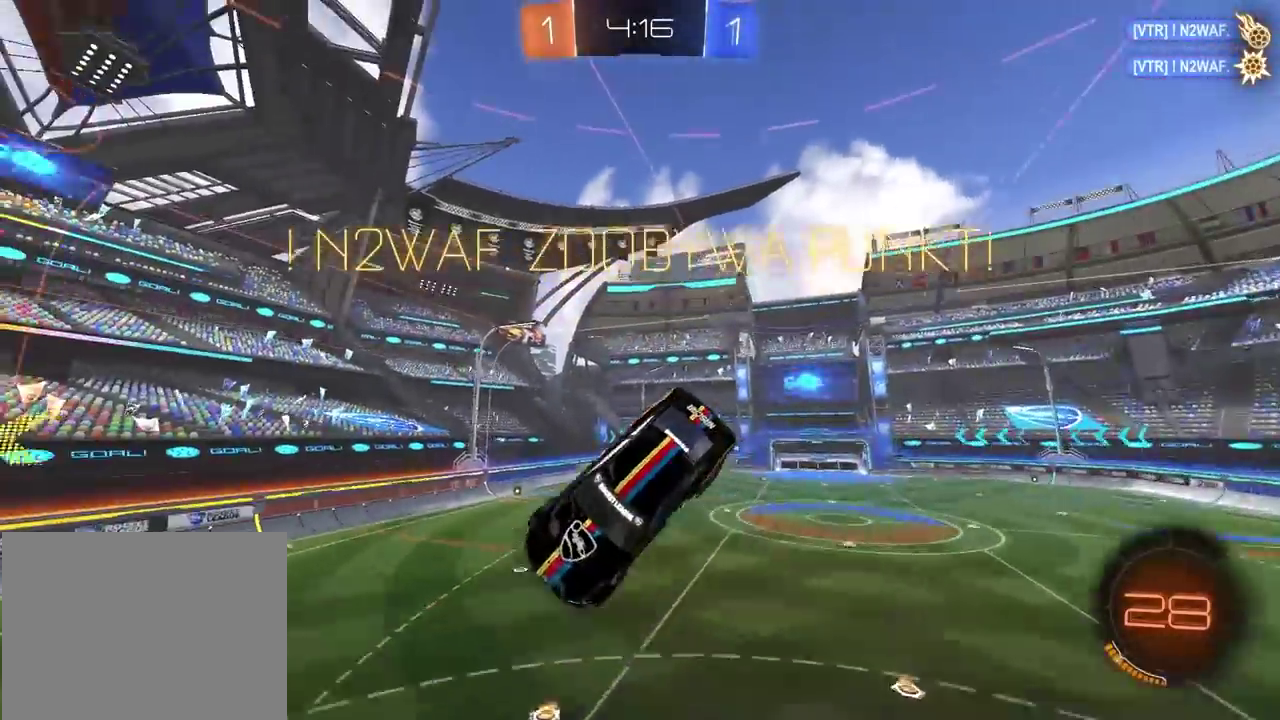
{"buttons": [], "left_stick": "center", "events": []}
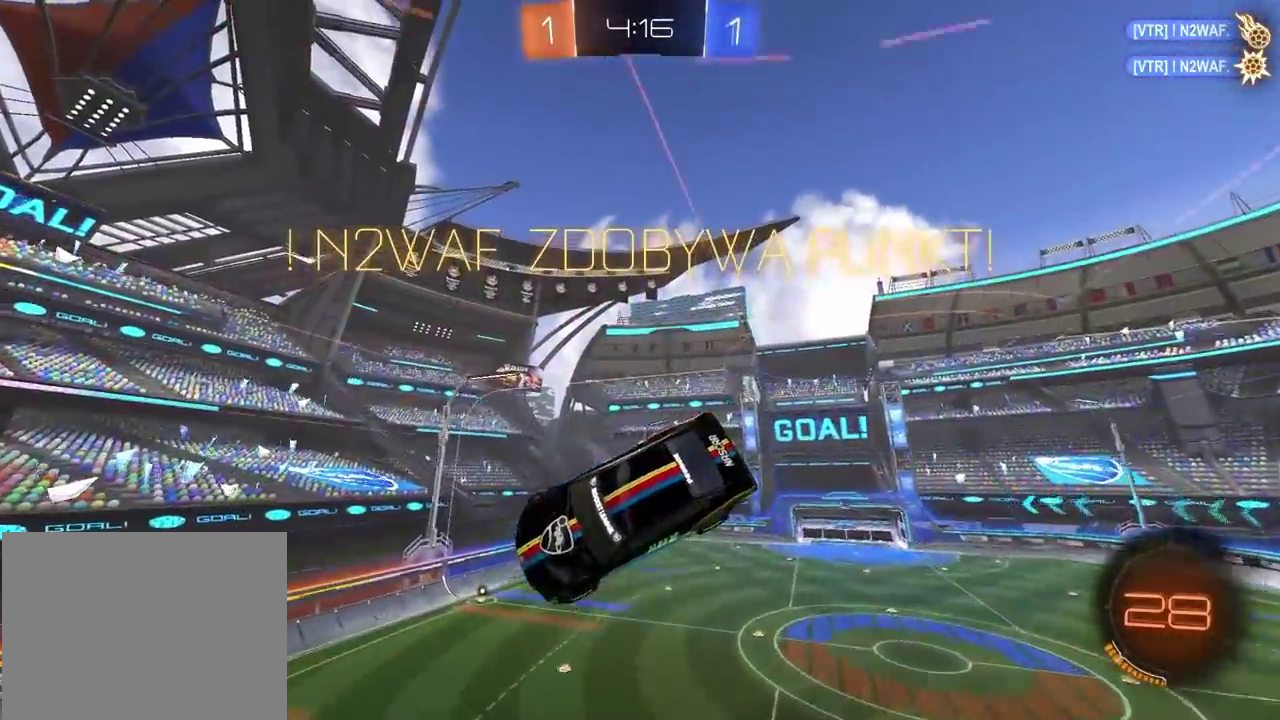
{"buttons": ["R2"], "left_stick": "left", "events": [[150, "CROSS", "down"], [300, "CROSS", "up"], [383, "CROSS", "down"], [467, "CROSS", "up"], [467, "R2", "down"], [467, "left_stick", "left"]]}
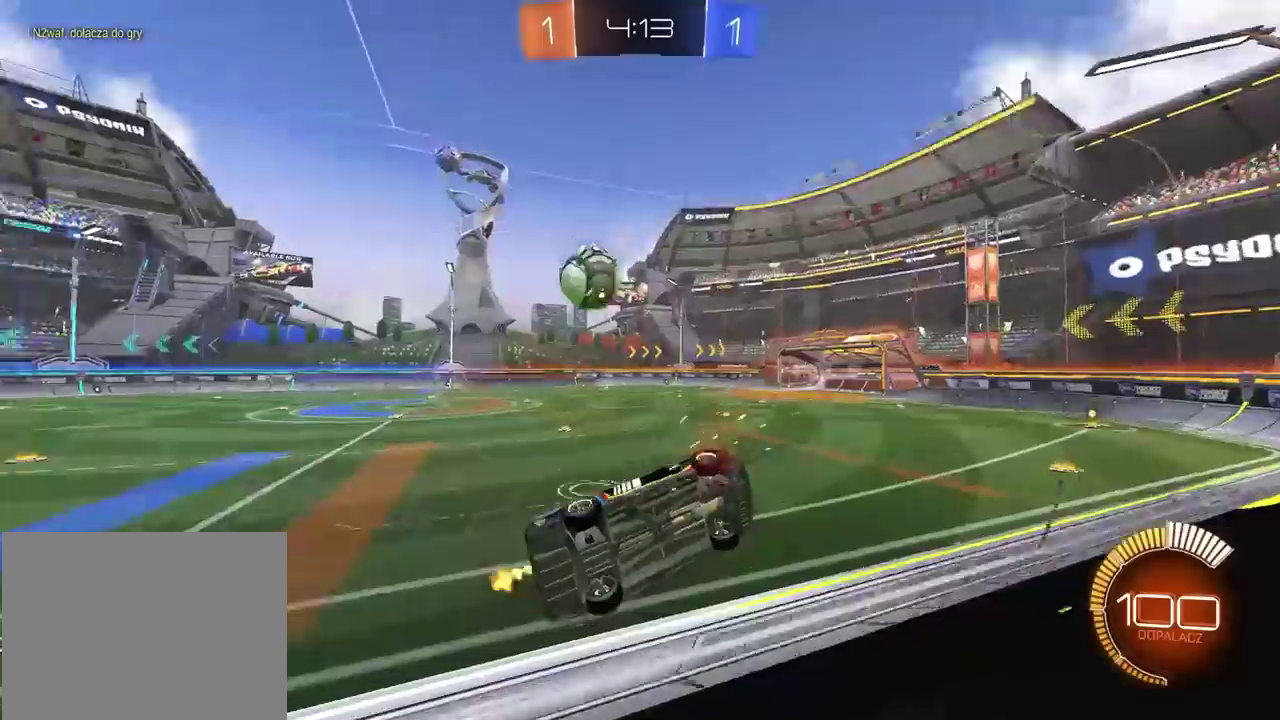
{"buttons": ["R2"], "left_stick": "left", "events": []}